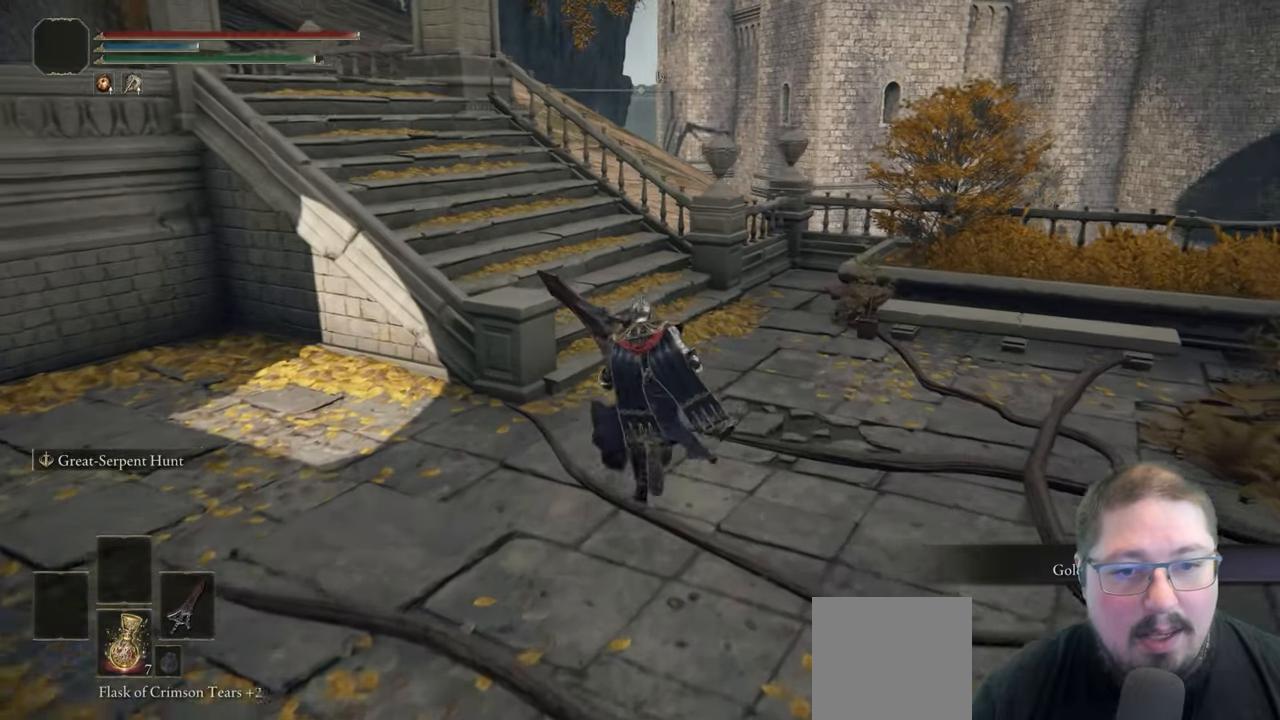
Gameplay with a controller (Xbox layout); each line is a JSON object with the inputs held at the frame after it (dt_ms = milliseconds from this image to that frame). "button_events" lists button changes between this image and that frame as [ms after this image, input, new state], when the widget could be followed in between (sticks are given only as held states).
{"dt_ms": 500, "buttons": ["B"], "left_stick": "up-left", "right_stick": "center", "button_events": []}
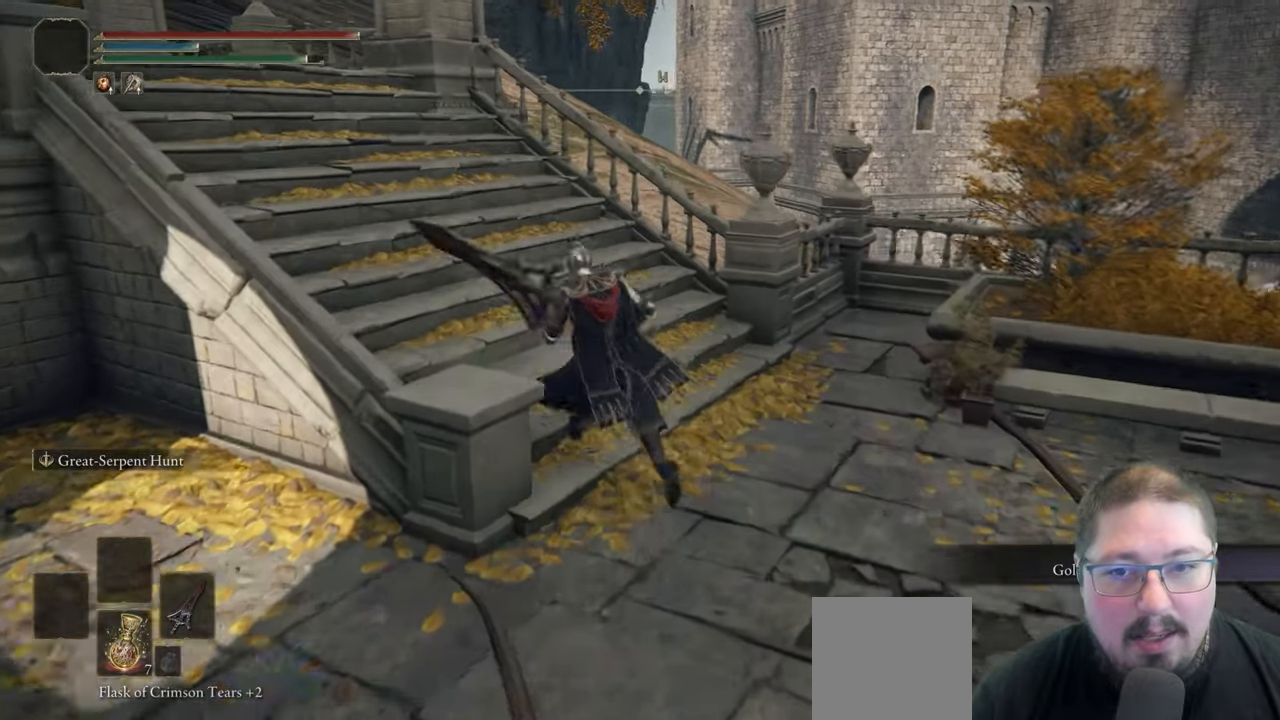
{"dt_ms": 500, "buttons": ["B"], "left_stick": "up-left", "right_stick": "center", "button_events": [[183, "B", "up"], [250, "B", "down"], [350, "B", "up"], [417, "B", "down"]]}
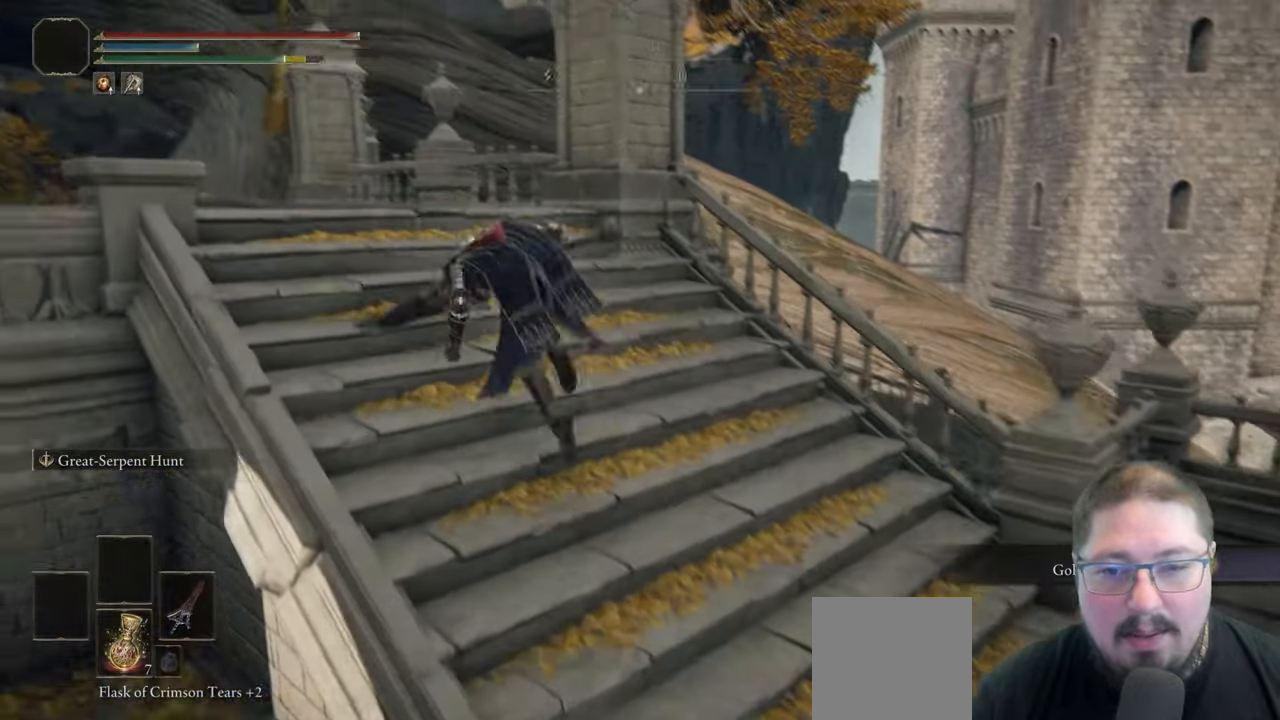
{"dt_ms": 500, "buttons": [], "left_stick": "up-left", "right_stick": "center", "button_events": [[33, "B", "up"], [117, "B", "down"], [217, "B", "up"], [317, "B", "down"], [433, "B", "up"]]}
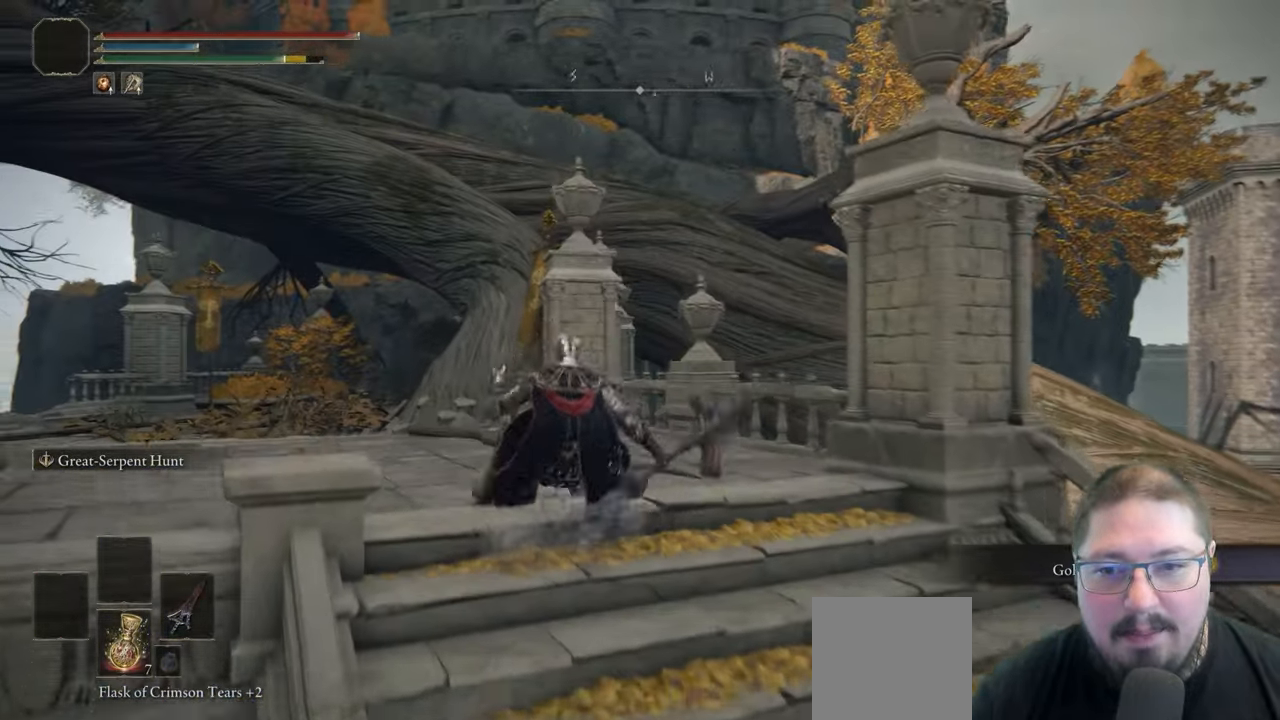
{"dt_ms": 500, "buttons": [], "left_stick": "up", "right_stick": "center", "button_events": []}
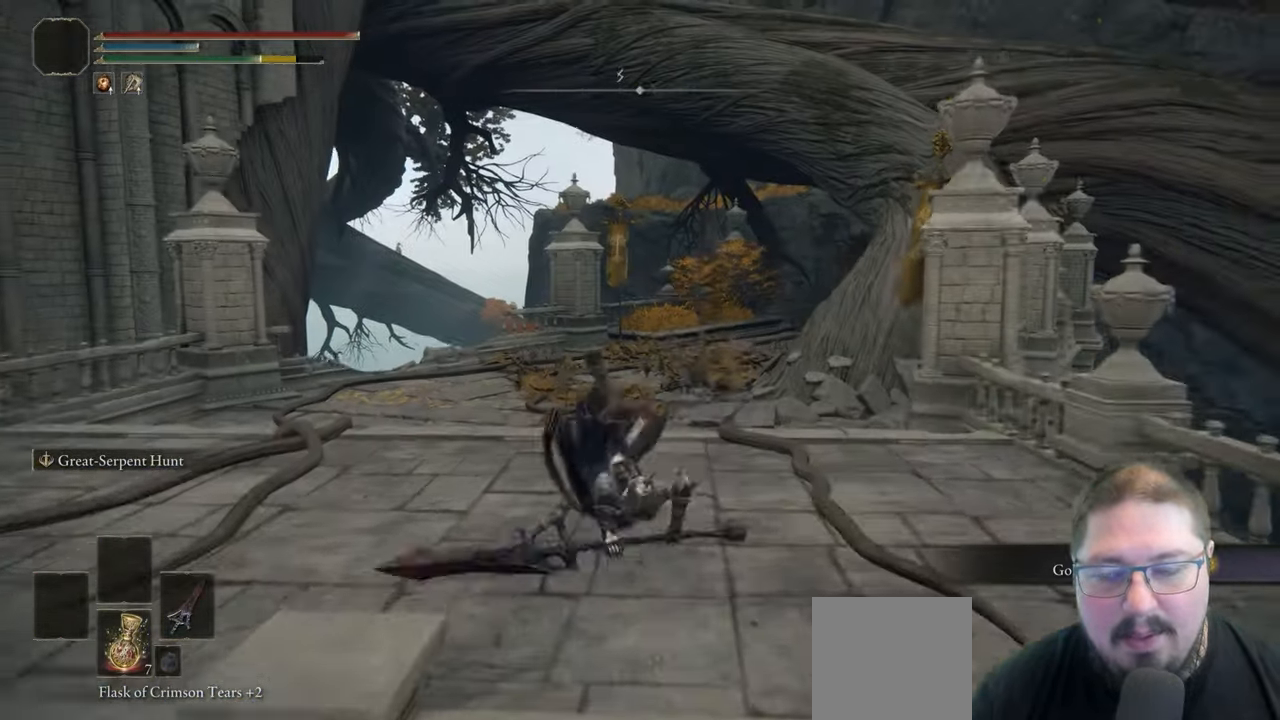
{"dt_ms": 500, "buttons": ["B"], "left_stick": "up", "right_stick": "center", "button_events": [[83, "B", "down"]]}
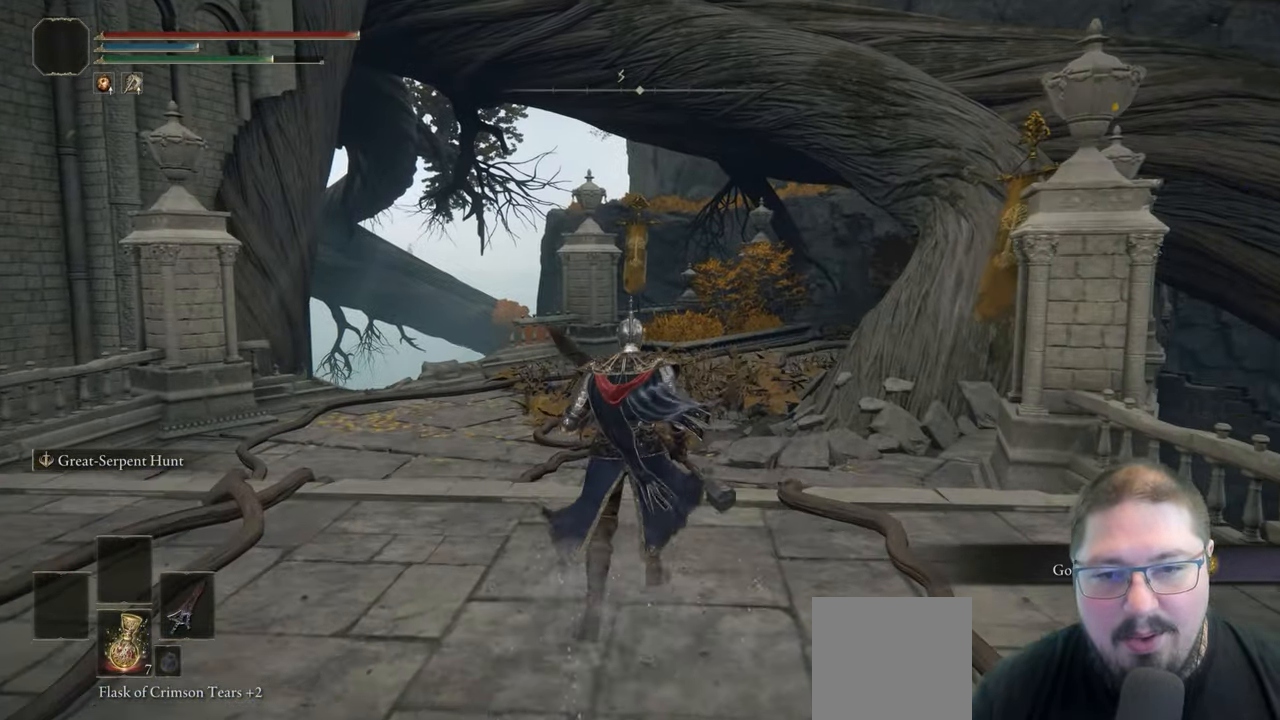
{"dt_ms": 500, "buttons": ["B"], "left_stick": "up", "right_stick": "center", "button_events": []}
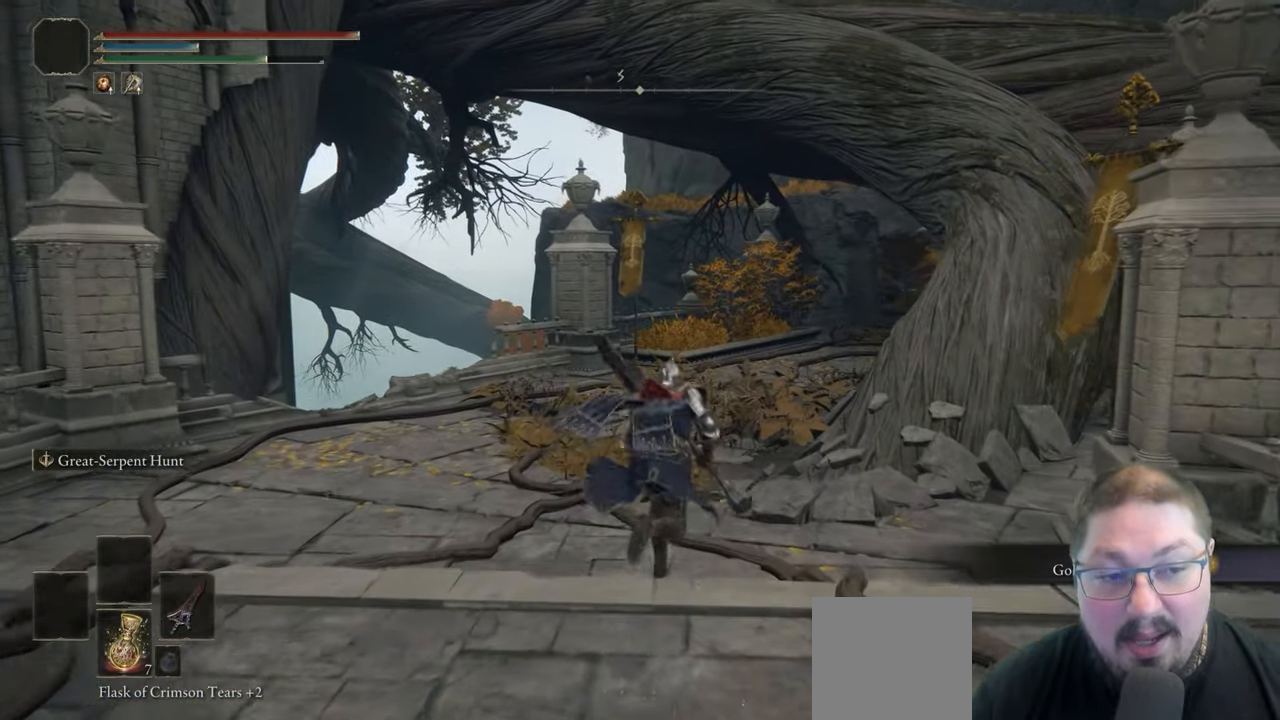
{"dt_ms": 500, "buttons": ["B"], "left_stick": "up", "right_stick": "center", "button_events": []}
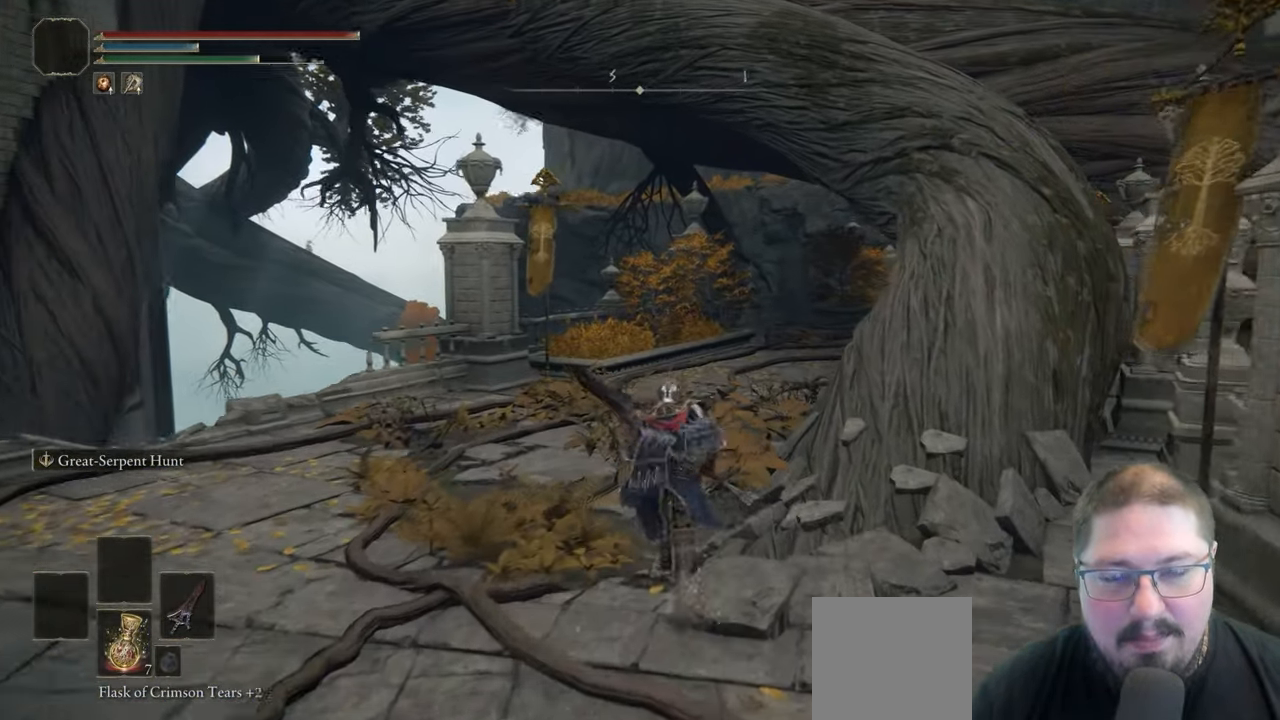
{"dt_ms": 500, "buttons": ["B"], "left_stick": "up", "right_stick": "center", "button_events": []}
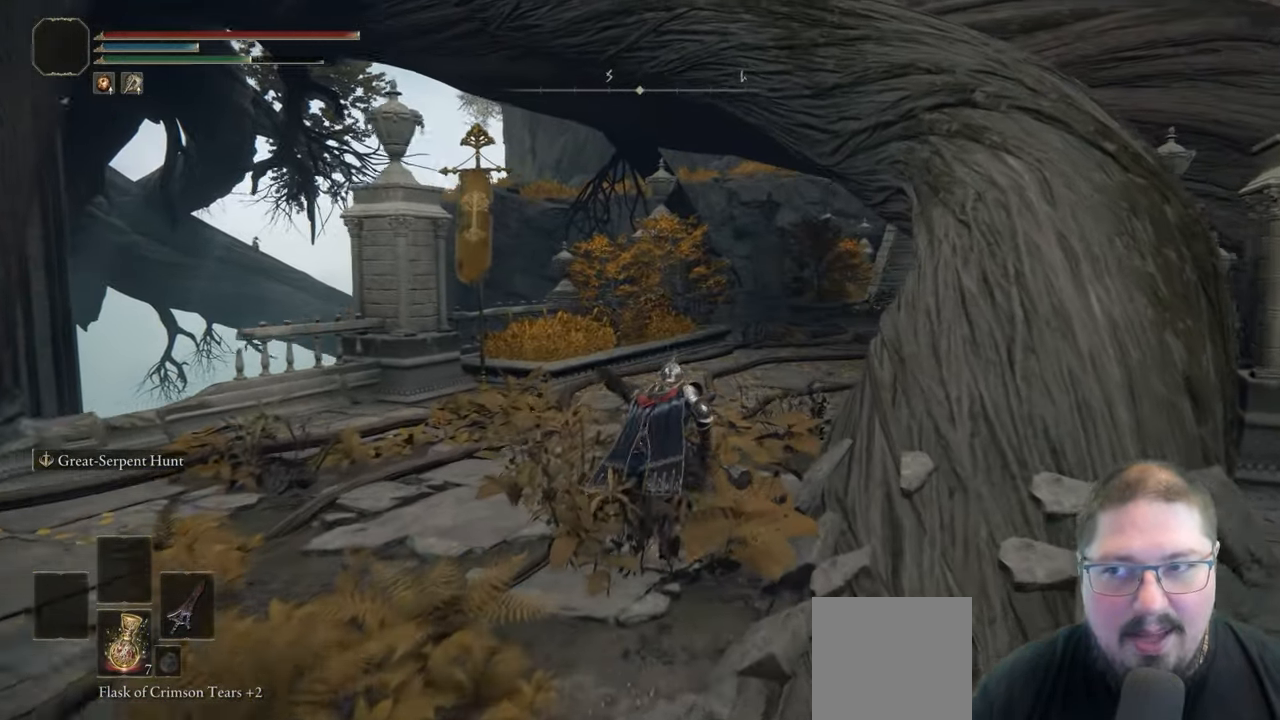
{"dt_ms": 500, "buttons": ["B"], "left_stick": "up", "right_stick": "center", "button_events": []}
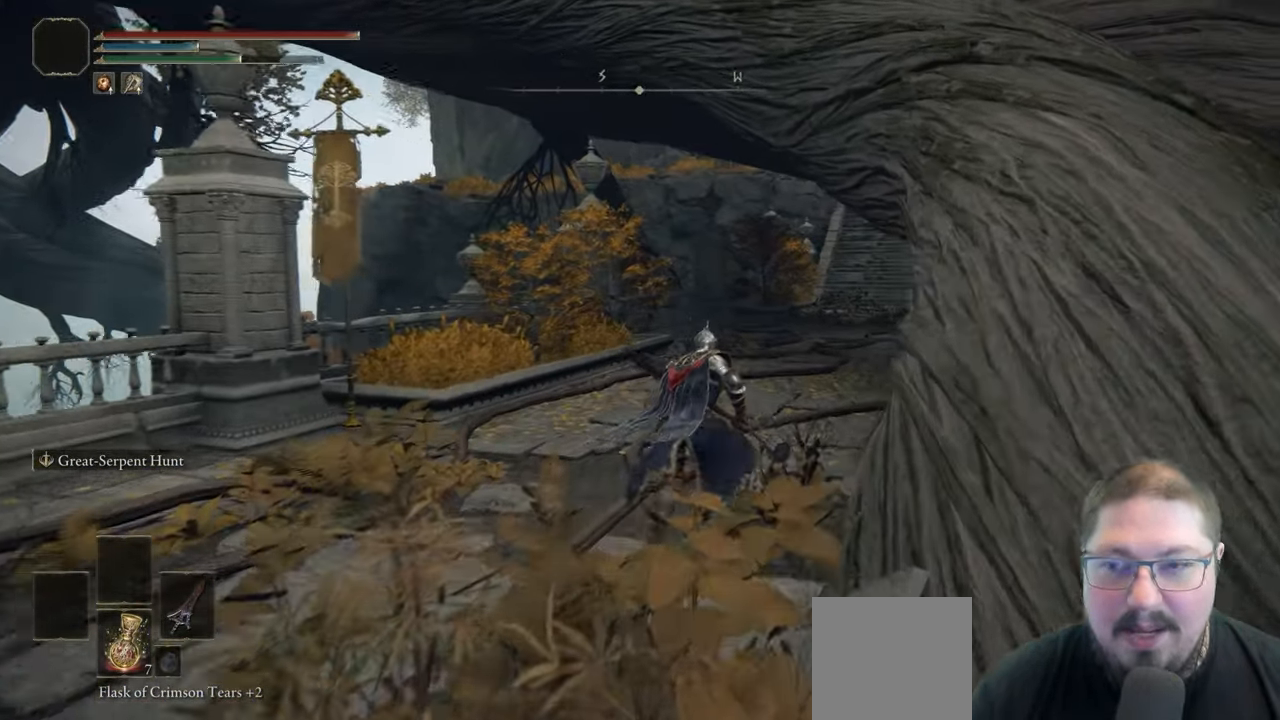
{"dt_ms": 500, "buttons": ["B"], "left_stick": "up", "right_stick": "center", "button_events": []}
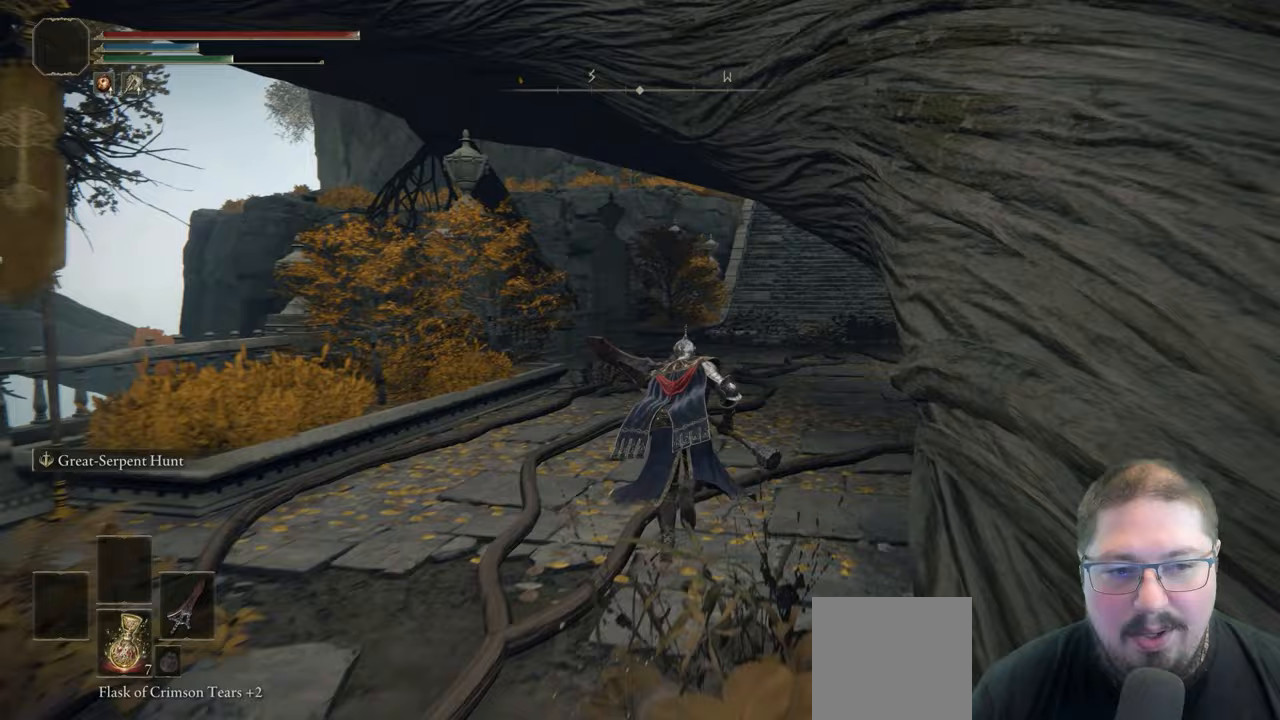
{"dt_ms": 500, "buttons": ["B"], "left_stick": "up", "right_stick": "center", "button_events": []}
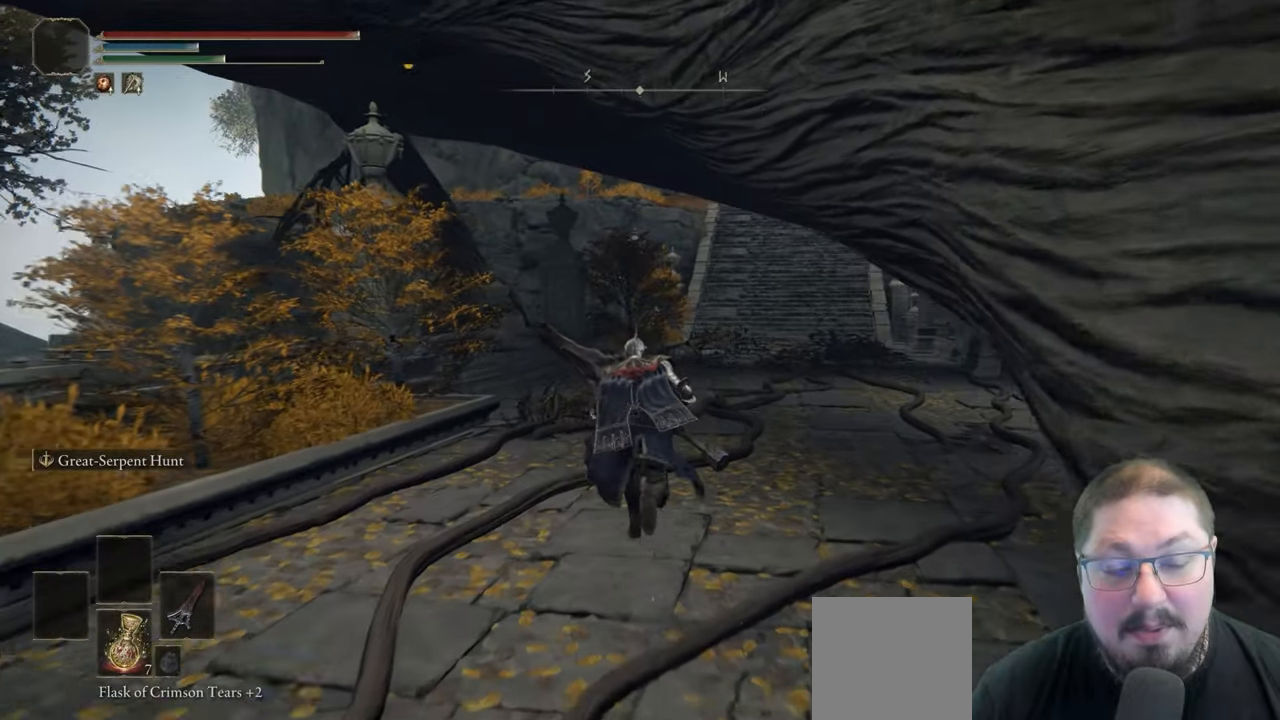
{"dt_ms": 500, "buttons": ["B"], "left_stick": "up", "right_stick": "center", "button_events": []}
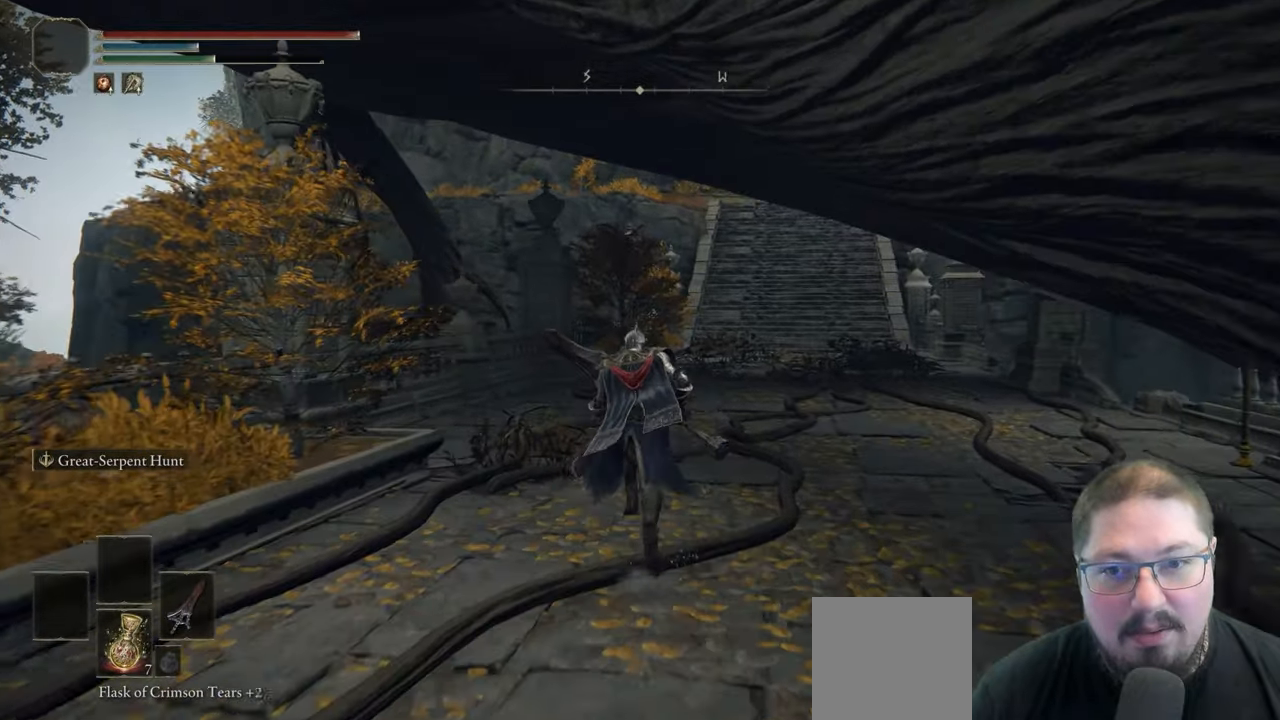
{"dt_ms": 500, "buttons": ["B"], "left_stick": "up", "right_stick": "center", "button_events": []}
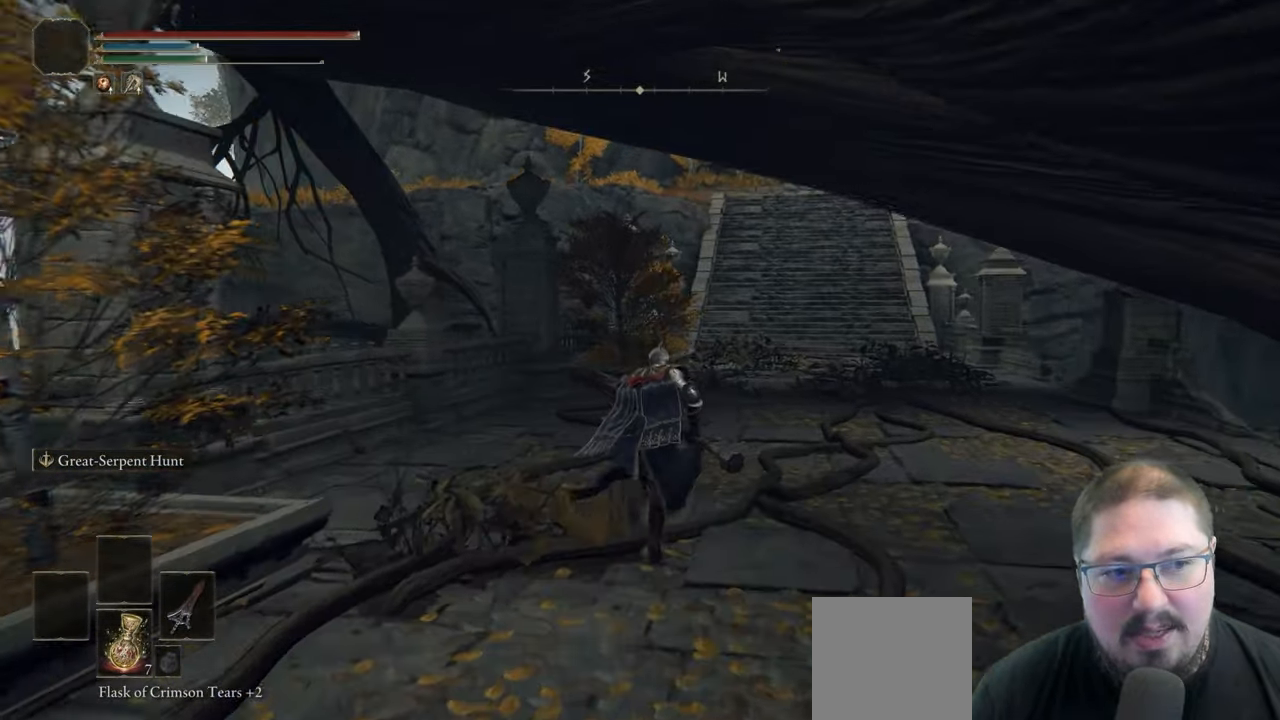
{"dt_ms": 500, "buttons": ["B"], "left_stick": "up", "right_stick": "center", "button_events": []}
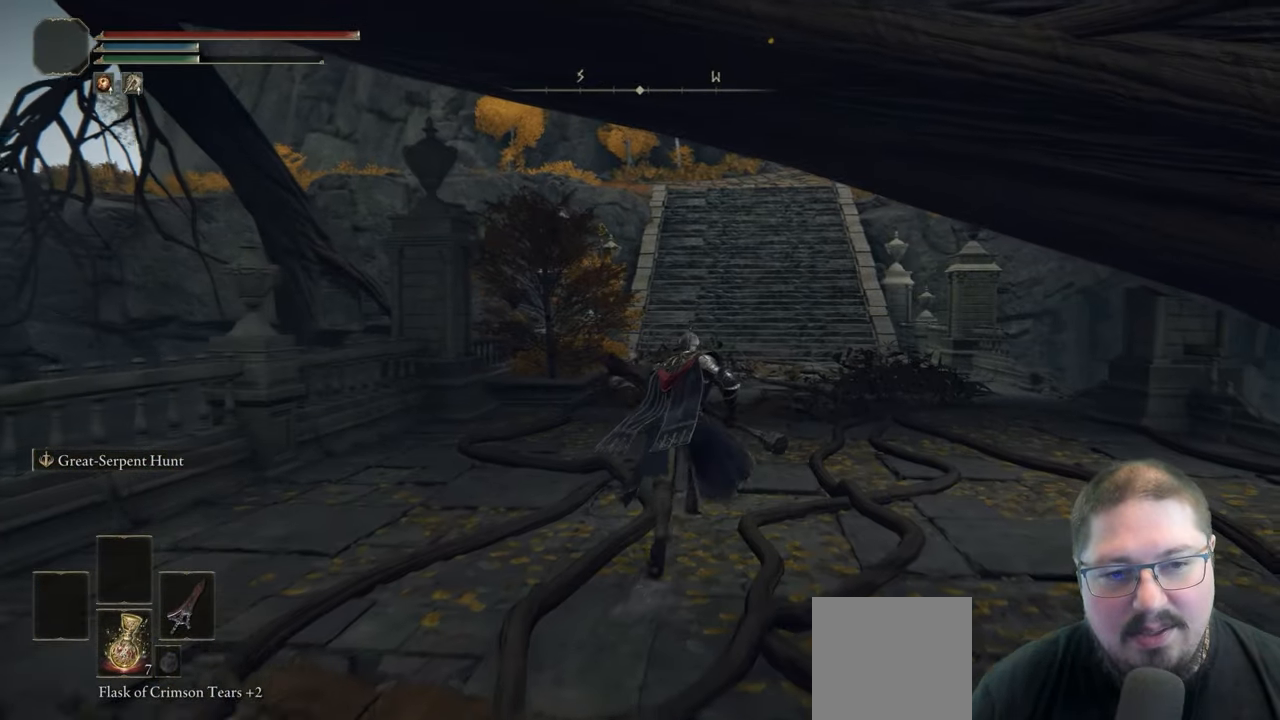
{"dt_ms": 500, "buttons": [], "left_stick": "up", "right_stick": "center", "button_events": [[433, "B", "up"]]}
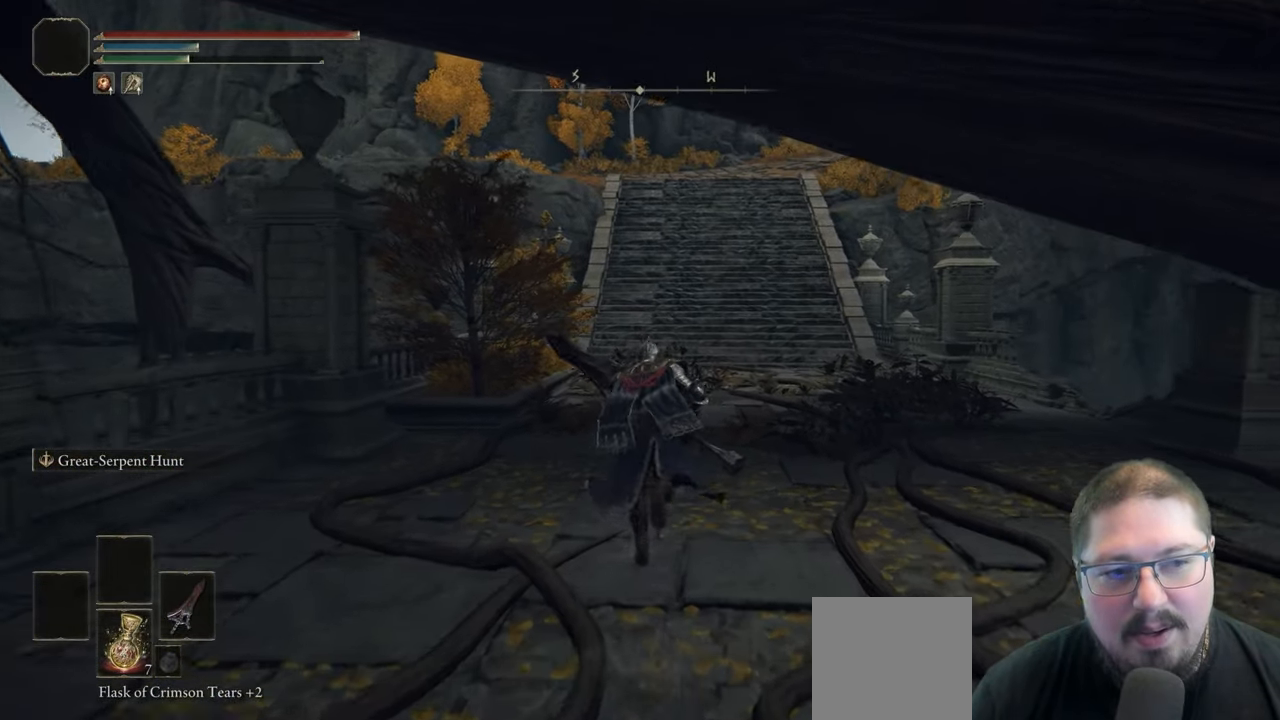
{"dt_ms": 500, "buttons": [], "left_stick": "up-left", "right_stick": "right", "button_events": []}
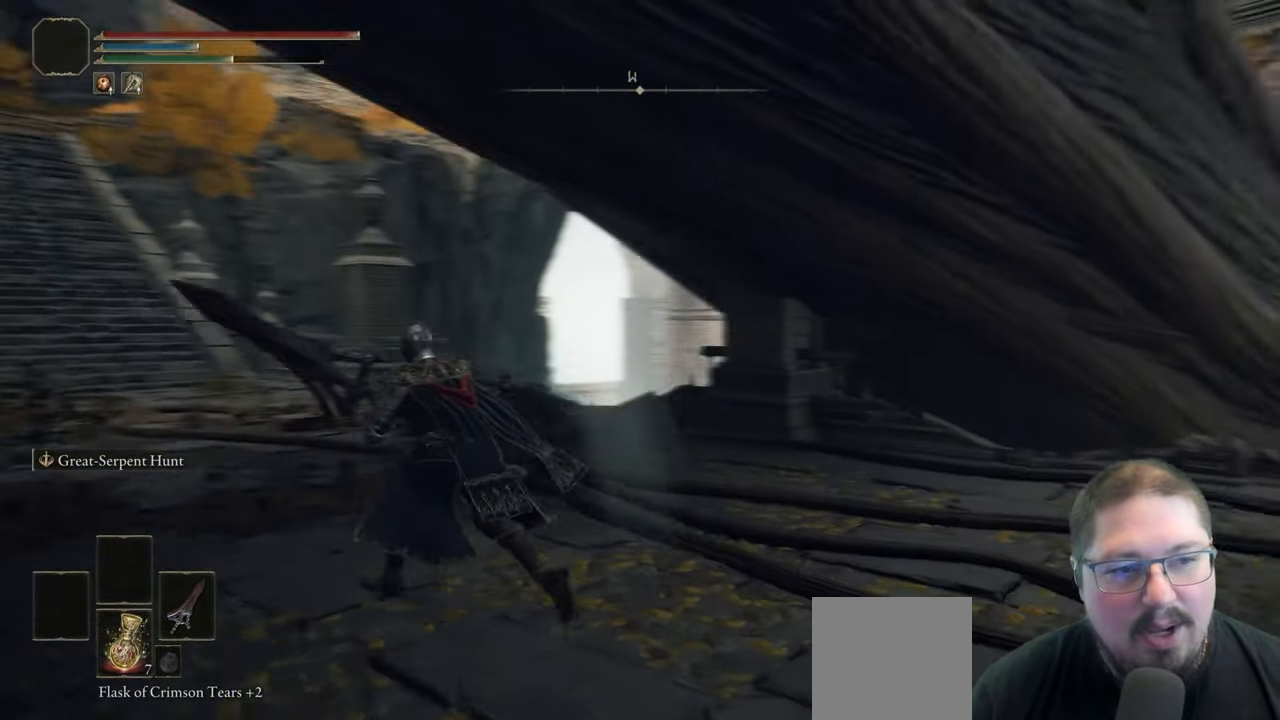
{"dt_ms": 500, "buttons": [], "left_stick": "down-left", "right_stick": "right", "button_events": []}
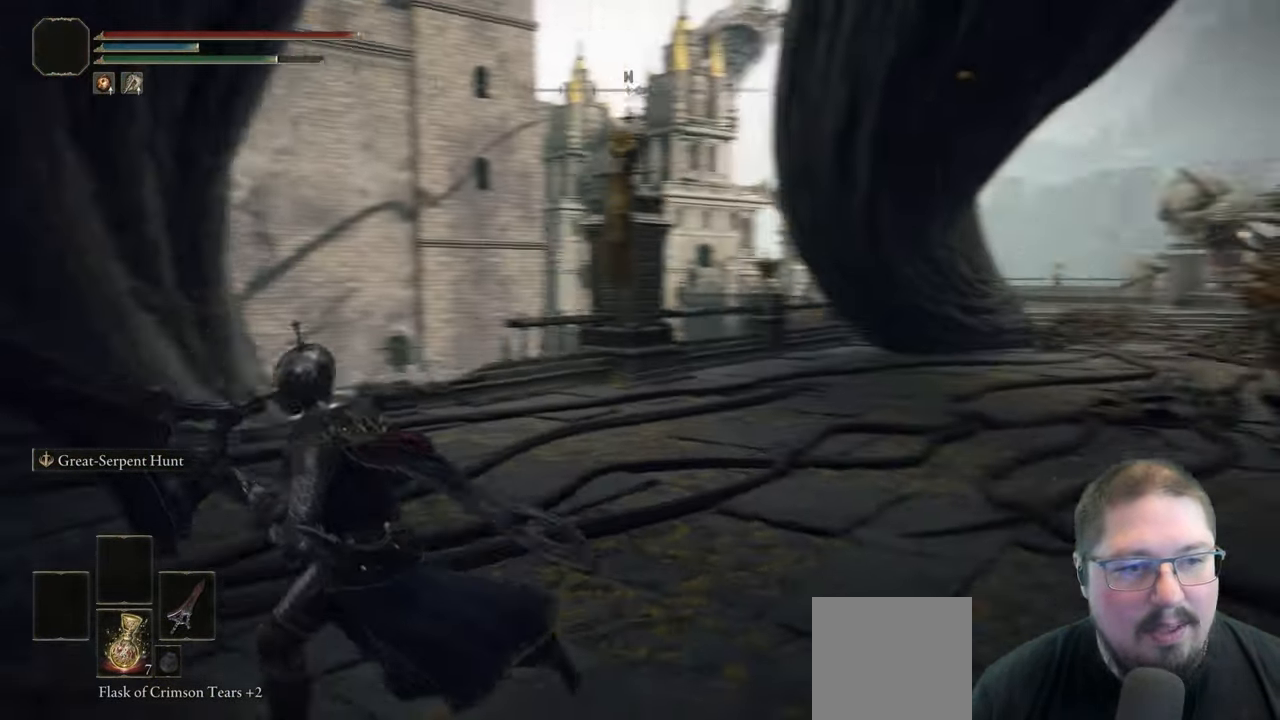
{"dt_ms": 500, "buttons": [], "left_stick": "down", "right_stick": "center", "button_events": []}
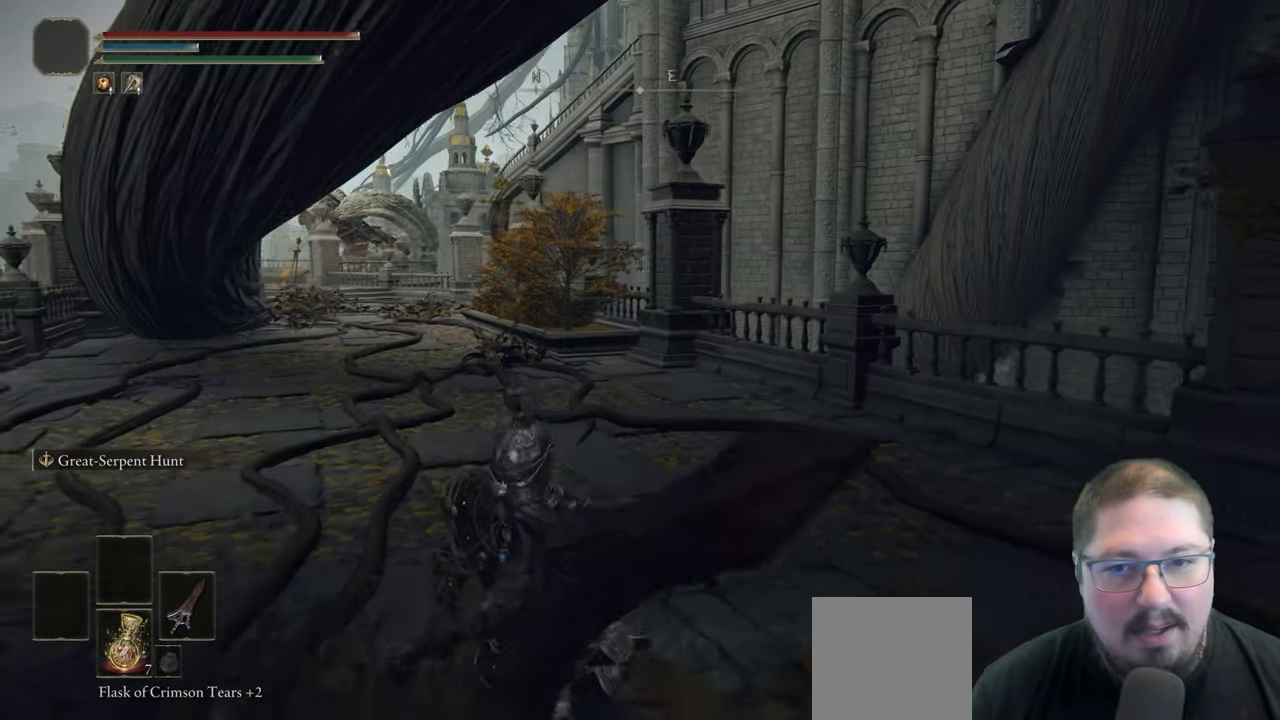
{"dt_ms": 1000, "buttons": [], "left_stick": "down", "right_stick": "center", "button_events": []}
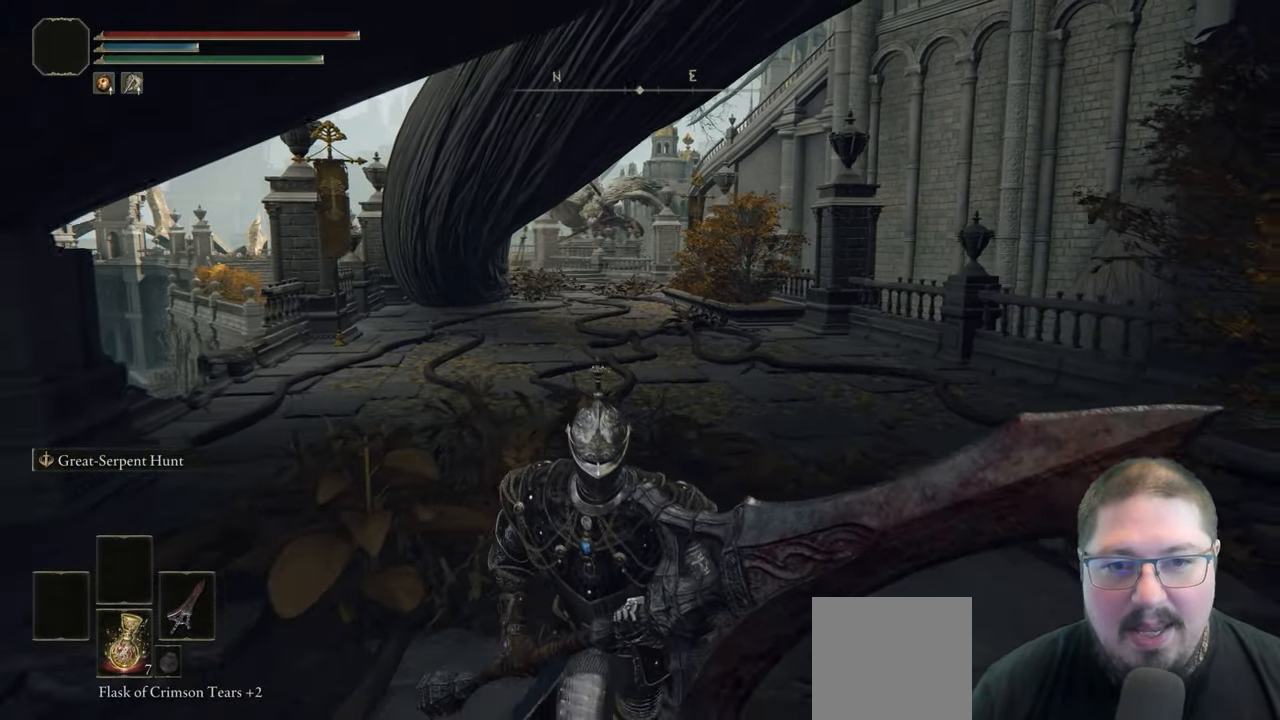
{"dt_ms": 500, "buttons": [], "left_stick": "down", "right_stick": "center", "button_events": []}